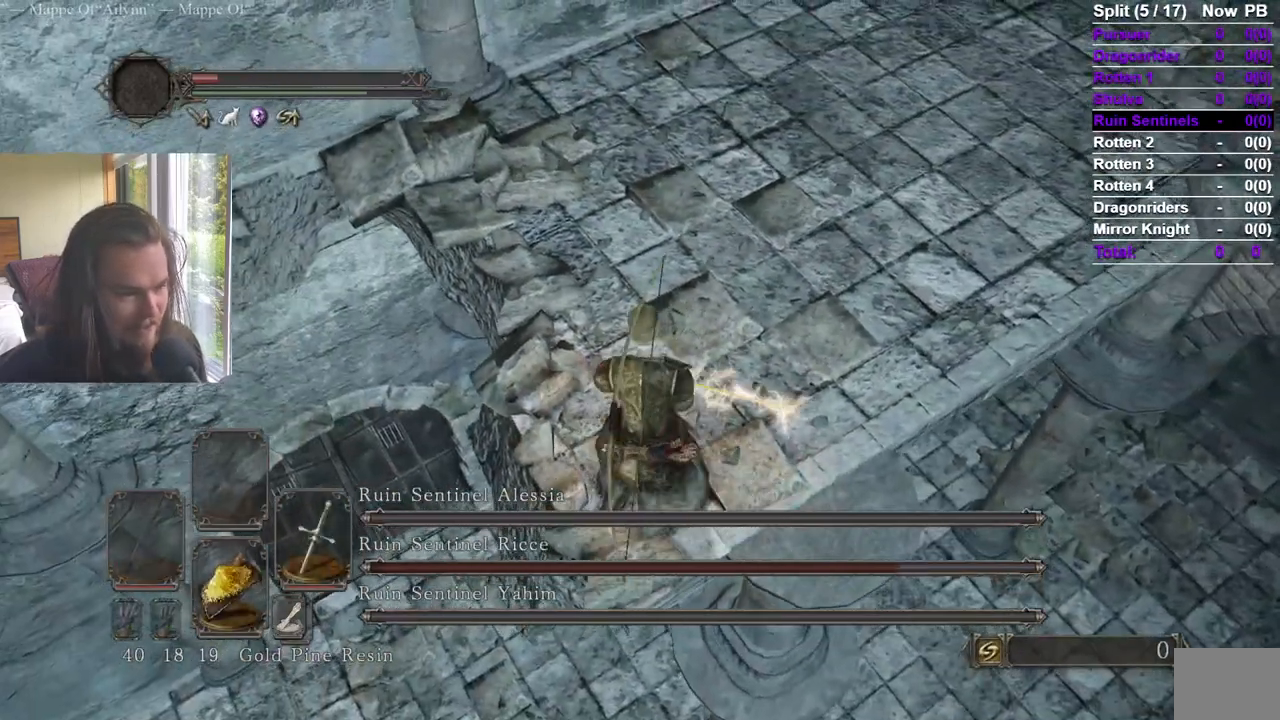
Gameplay with a controller (Xbox layout); each line is a JSON object with the inputs held at the frame after it. "events" lists button and stick changes between this image and that frame as [ms after this image, input, new state], when the widget could be followed in between. Not read: A B L2 START Y.
{"buttons": [], "left_stick": "center", "right_stick": "center", "events": [[67, "R2", "down"], [117, "R2", "up"], [200, "left_stick", "up"], [417, "left_stick", "center"]]}
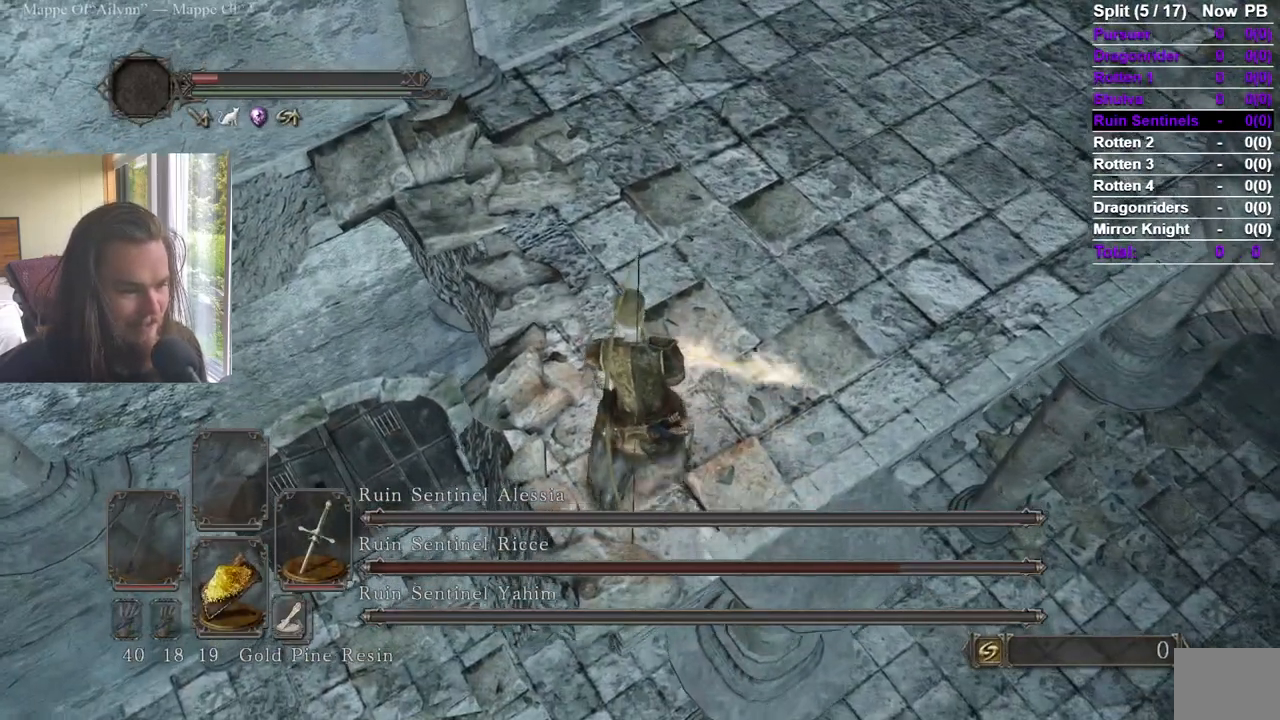
{"buttons": [], "left_stick": "center", "right_stick": "center", "events": [[200, "right_stick", "up-left"], [283, "right_stick", "center"]]}
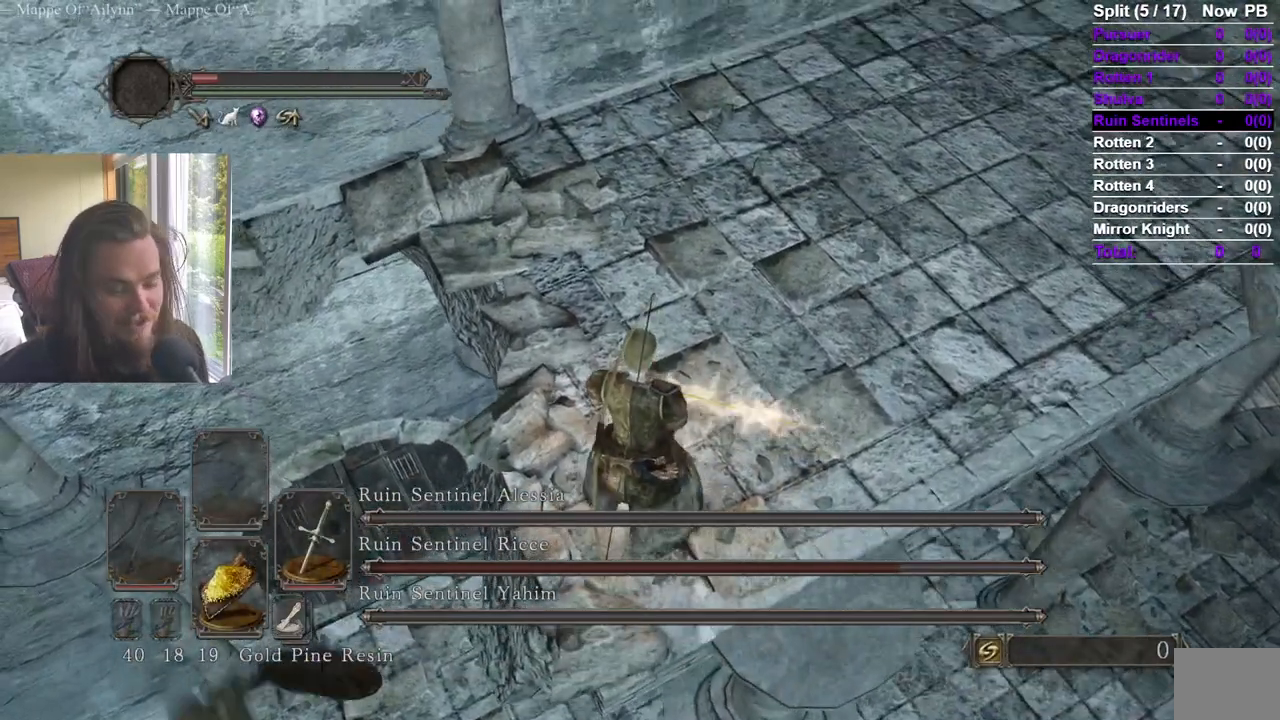
{"buttons": [], "left_stick": "center", "right_stick": "center", "events": [[84, "right_stick", "up"], [167, "right_stick", "center"]]}
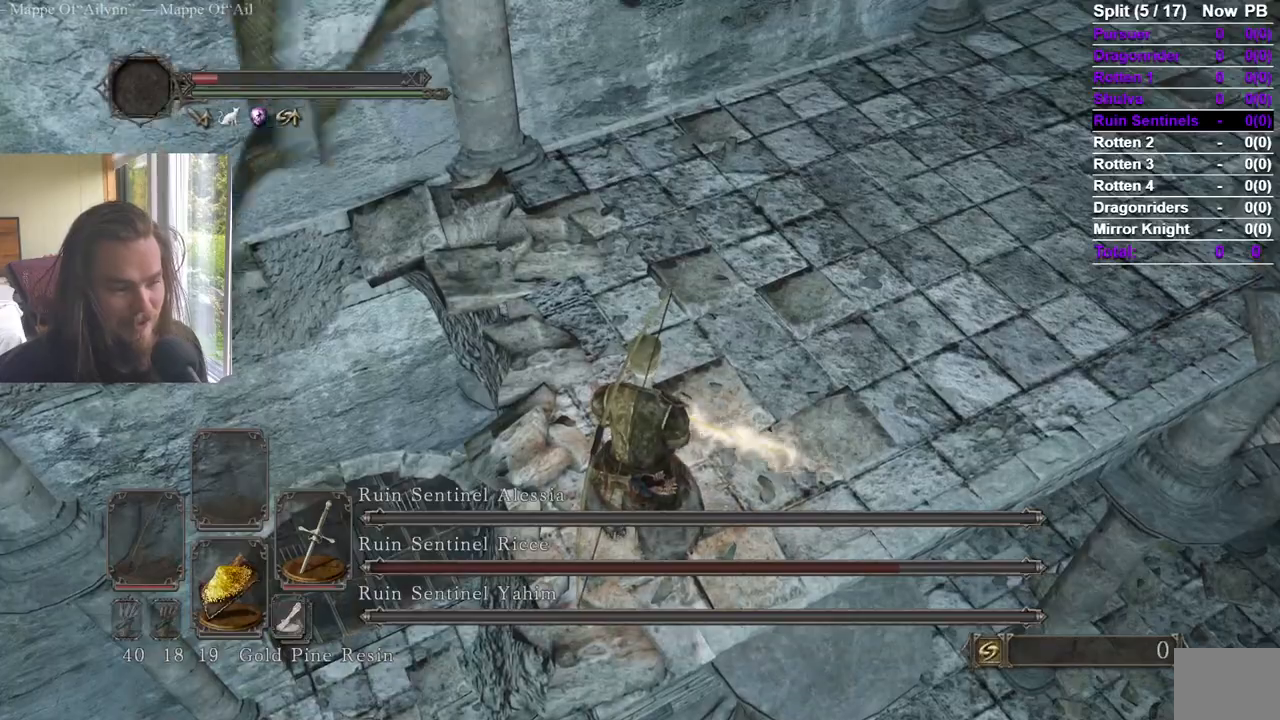
{"buttons": [], "left_stick": "up", "right_stick": "center", "events": [[16, "R1", "down"], [150, "R1", "up"], [217, "left_stick", "up"], [217, "right_stick", "up"], [383, "right_stick", "center"]]}
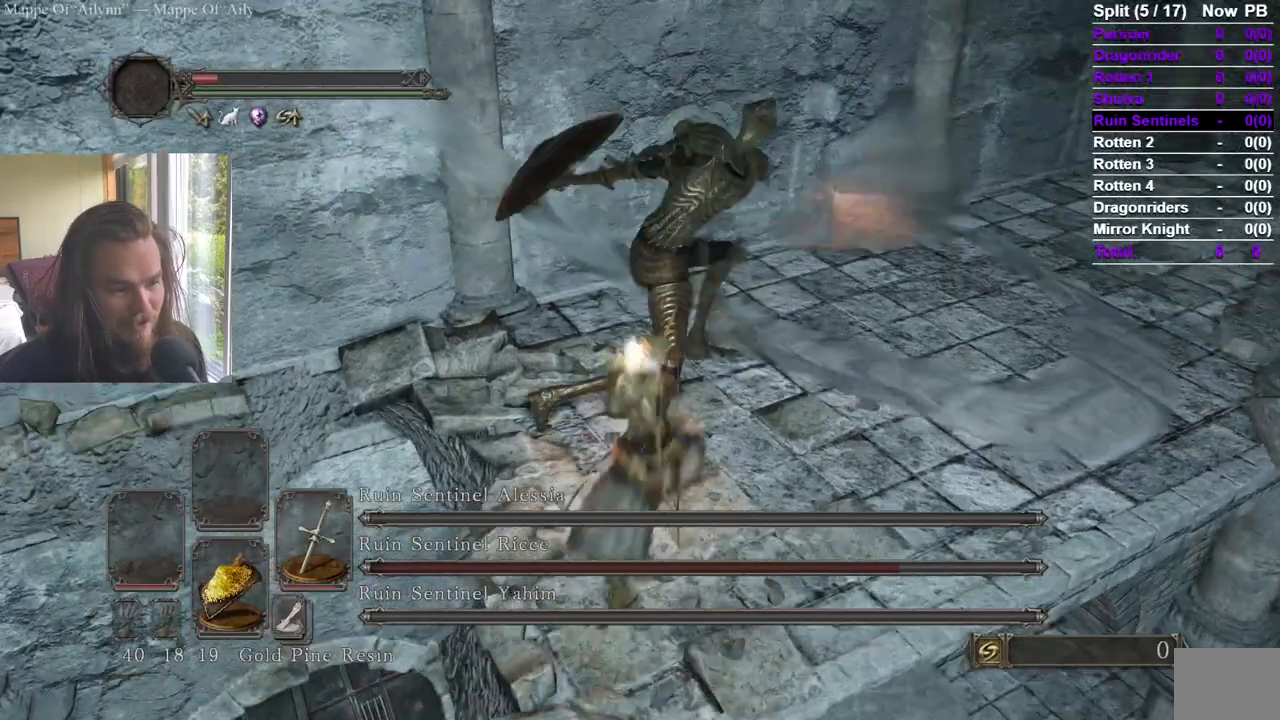
{"buttons": [], "left_stick": "up", "right_stick": "center", "events": [[17, "R1", "down"], [117, "R1", "up"], [167, "R1", "down"], [200, "right_stick", "up"], [284, "R1", "up"], [401, "right_stick", "center"]]}
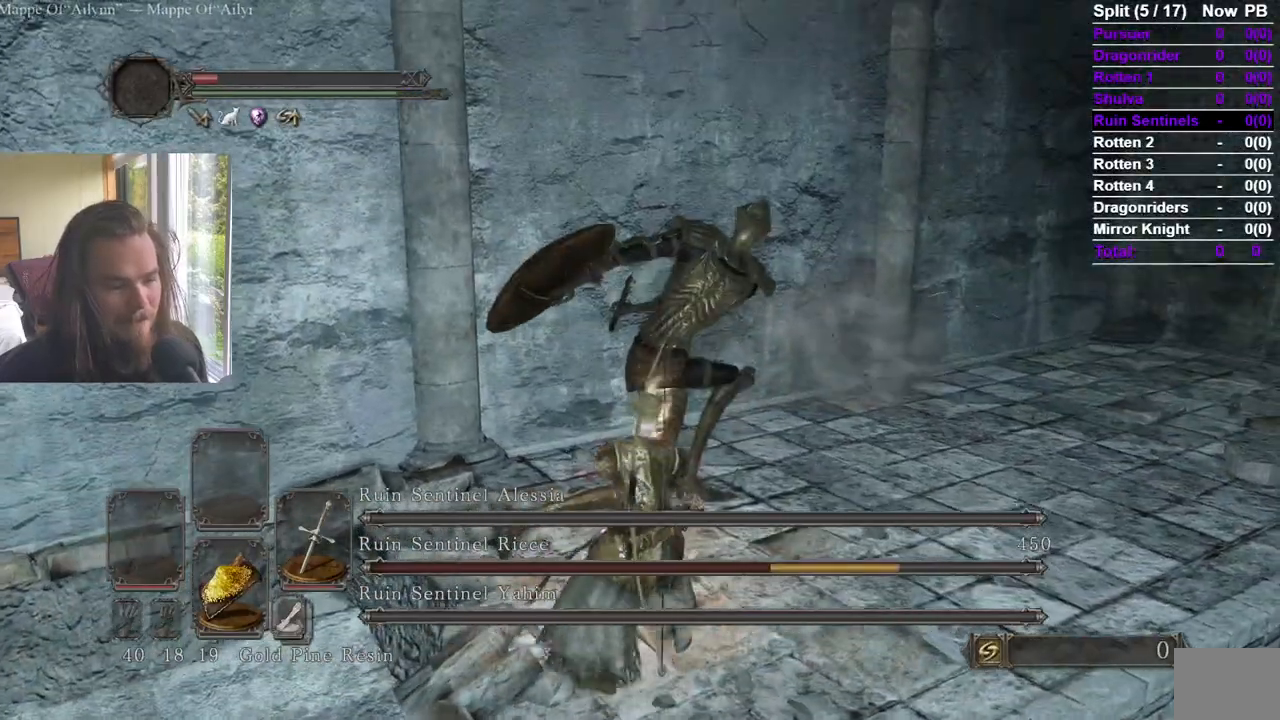
{"buttons": [], "left_stick": "up", "right_stick": "center"}
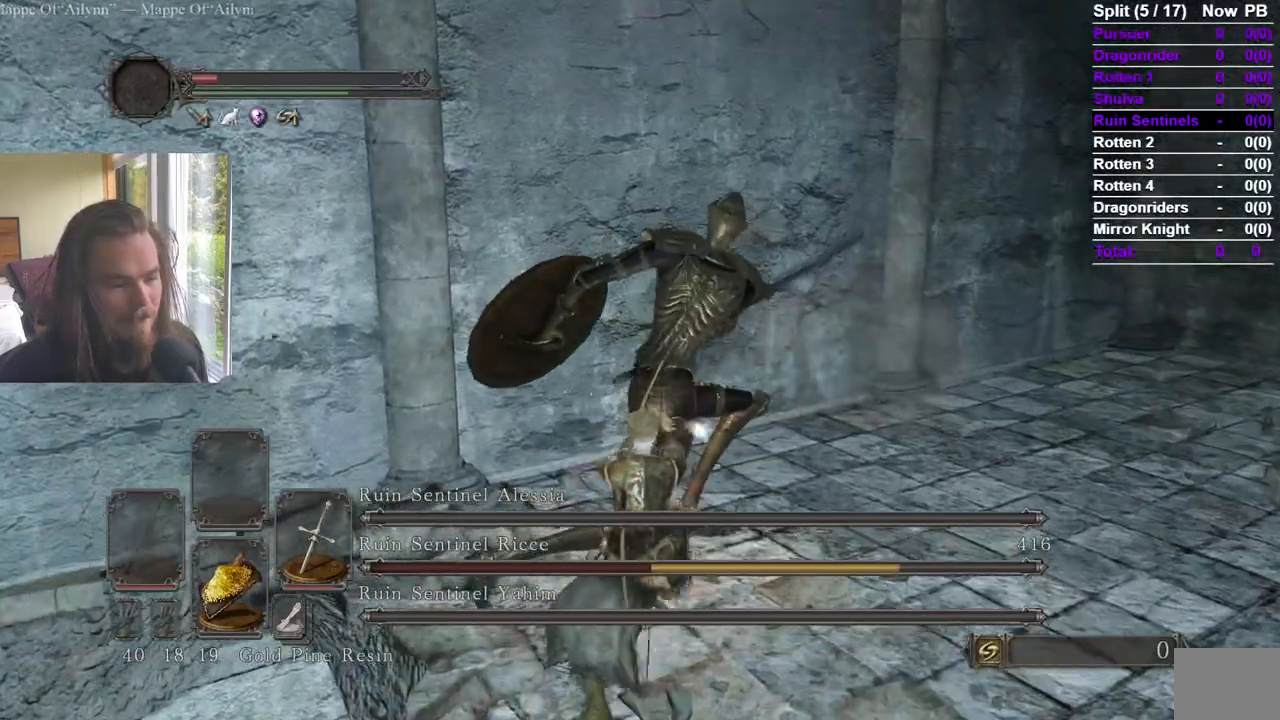
{"buttons": ["R1"], "left_stick": "up", "right_stick": "center", "events": [[134, "left_stick", "up-right"], [134, "right_stick", "down"], [184, "right_stick", "center"], [301, "left_stick", "up"], [317, "R1", "down"], [434, "R1", "up"], [484, "R1", "down"]]}
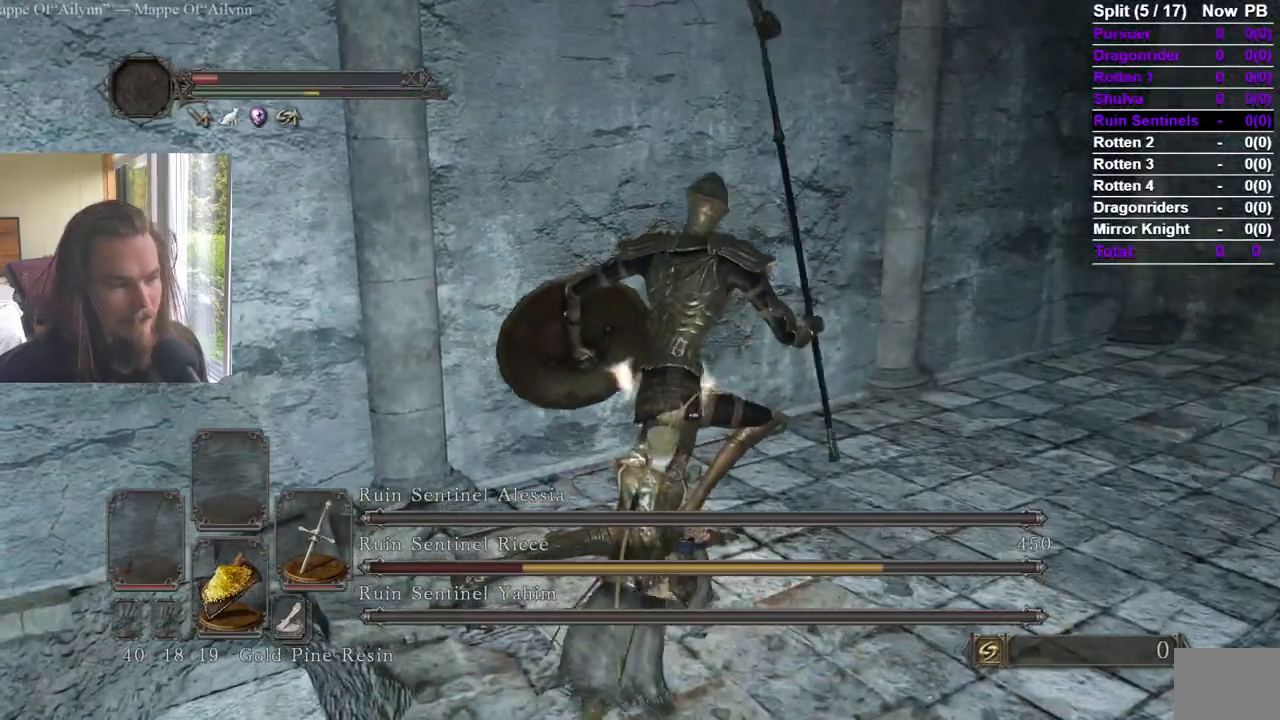
{"buttons": ["R1"], "left_stick": "up", "right_stick": "center", "events": [[50, "right_stick", "right"], [83, "R1", "up"], [183, "right_stick", "center"], [467, "R1", "down"]]}
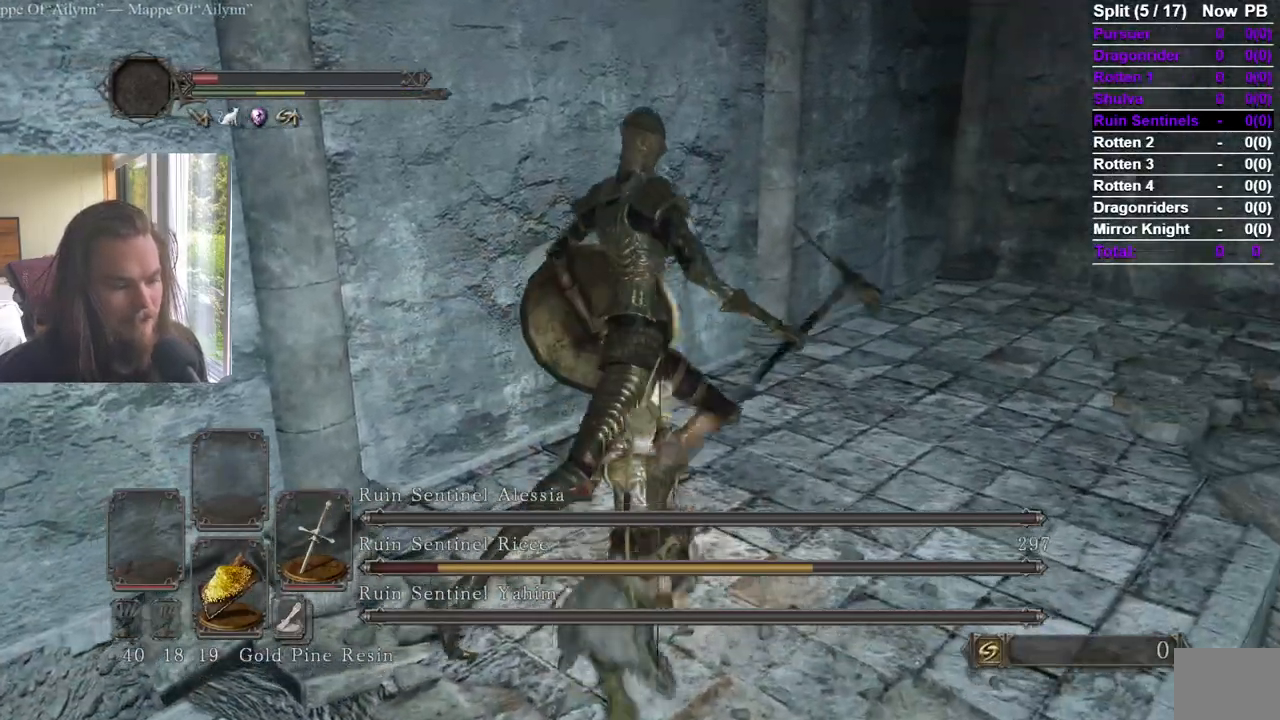
{"buttons": [], "left_stick": "up", "right_stick": "center"}
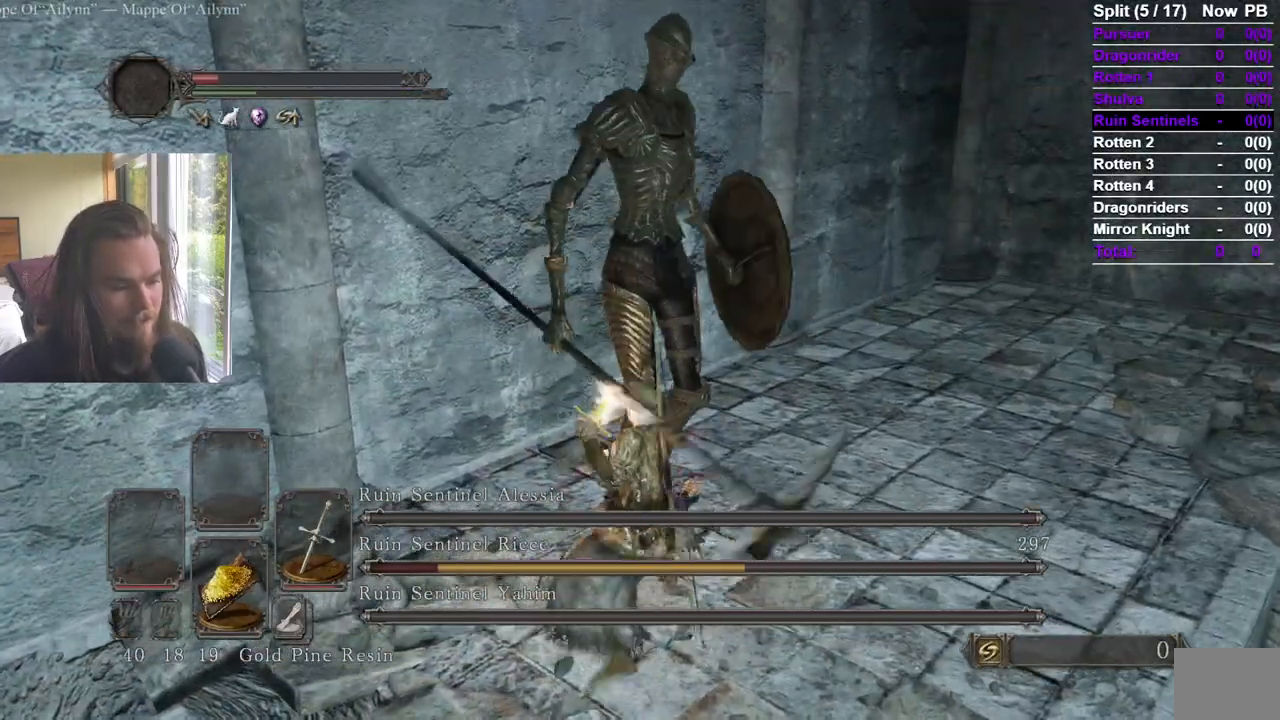
{"buttons": [], "left_stick": "up", "right_stick": "center", "events": []}
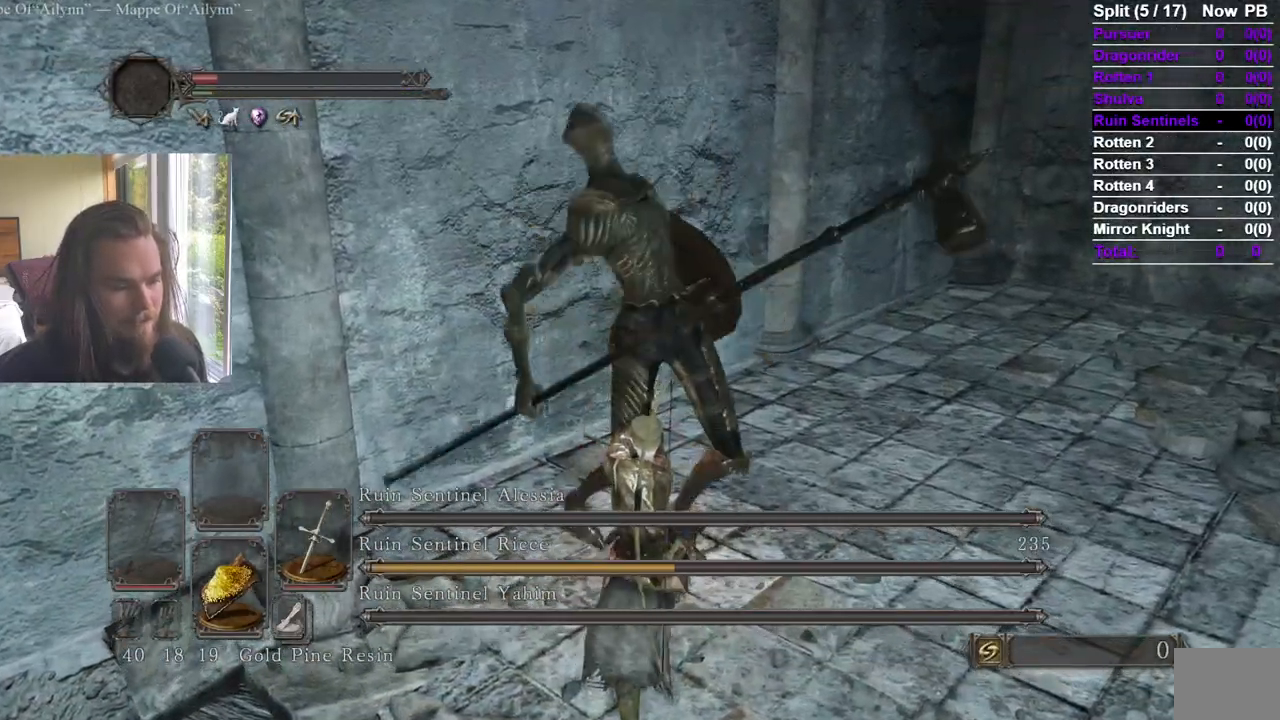
{"buttons": [], "left_stick": "left", "right_stick": "left"}
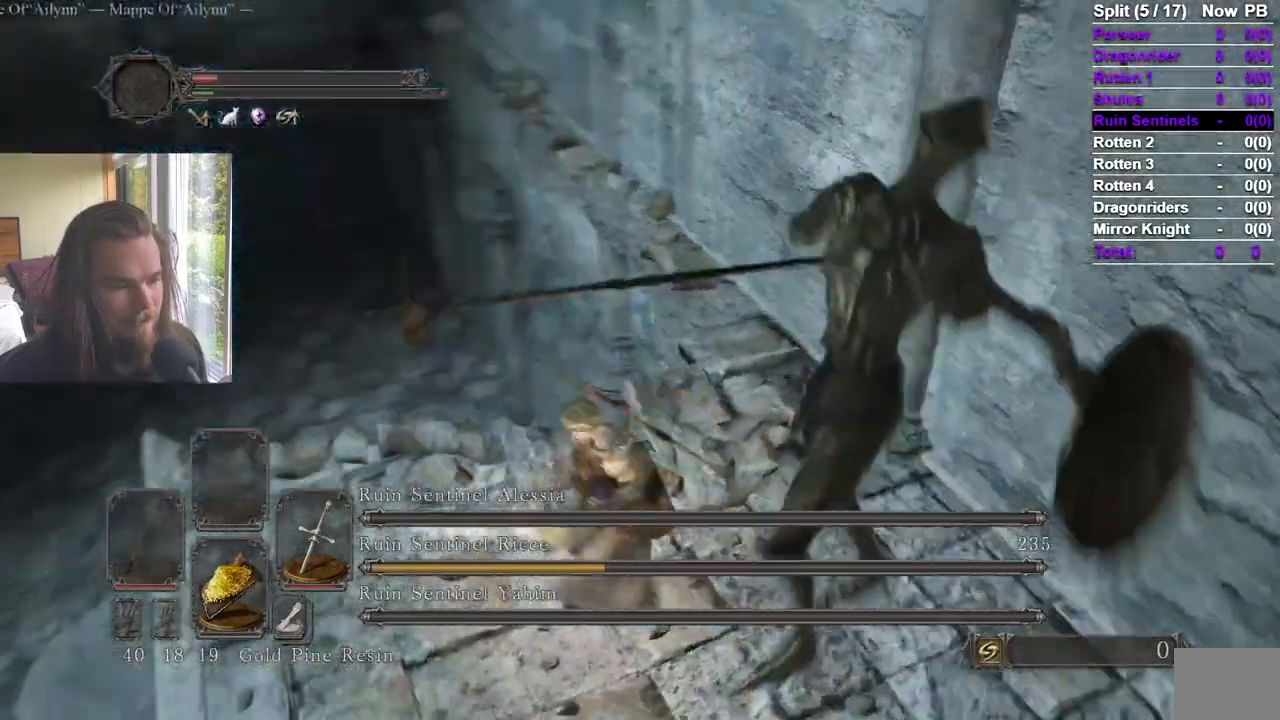
{"buttons": [], "left_stick": "up", "right_stick": "center", "events": [[100, "left_stick", "up"], [134, "right_stick", "center"], [217, "right_stick", "left"], [350, "right_stick", "center"]]}
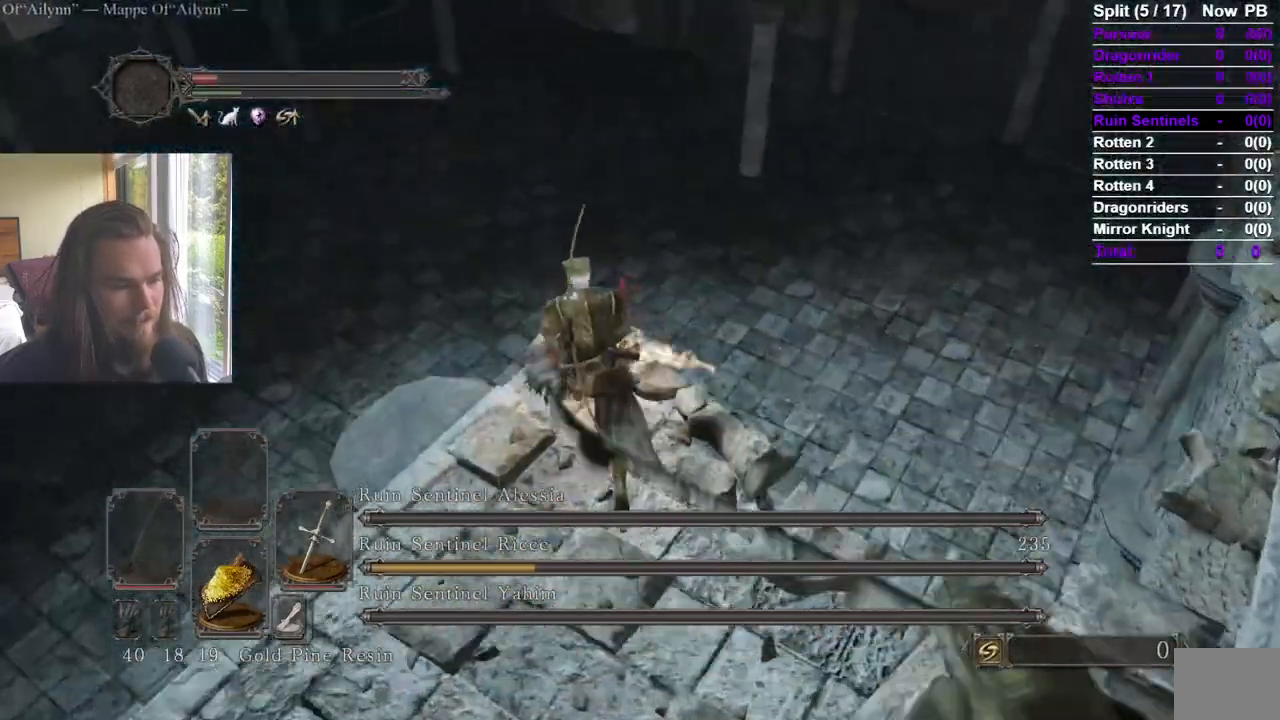
{"buttons": [], "left_stick": "up", "right_stick": "center", "events": []}
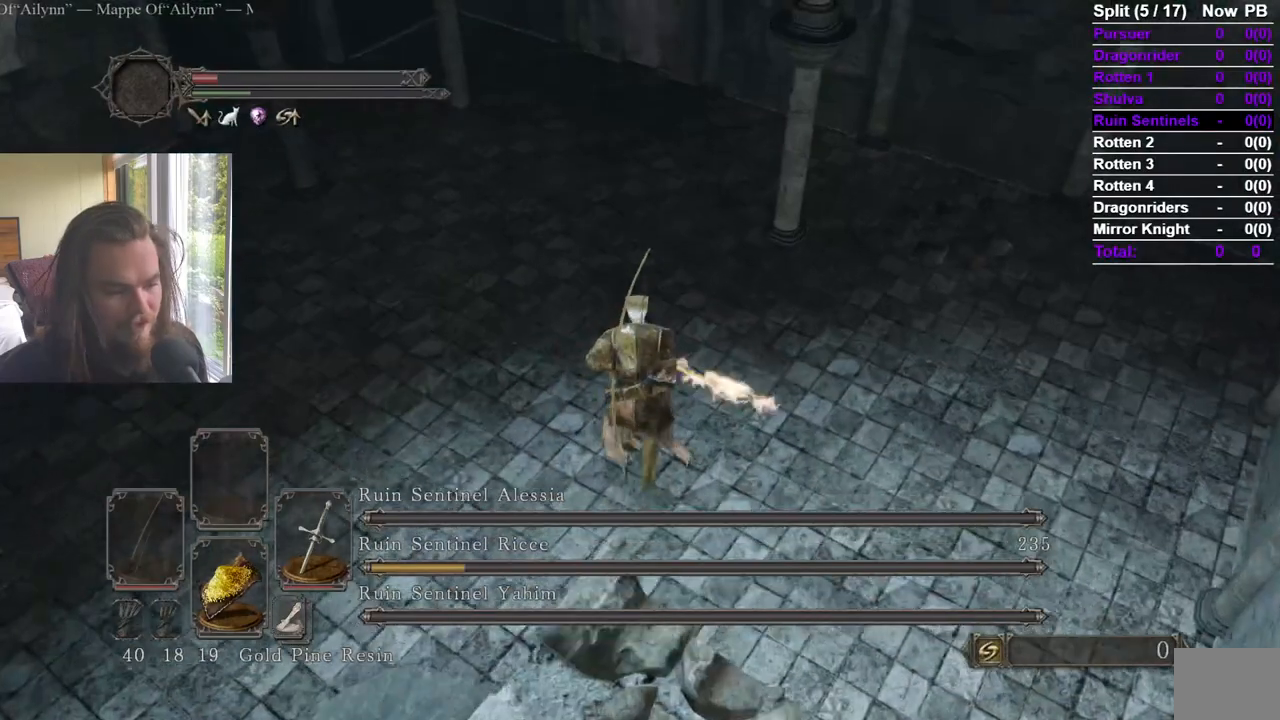
{"buttons": [], "left_stick": "up", "right_stick": "center", "events": [[217, "right_stick", "up"], [334, "right_stick", "center"]]}
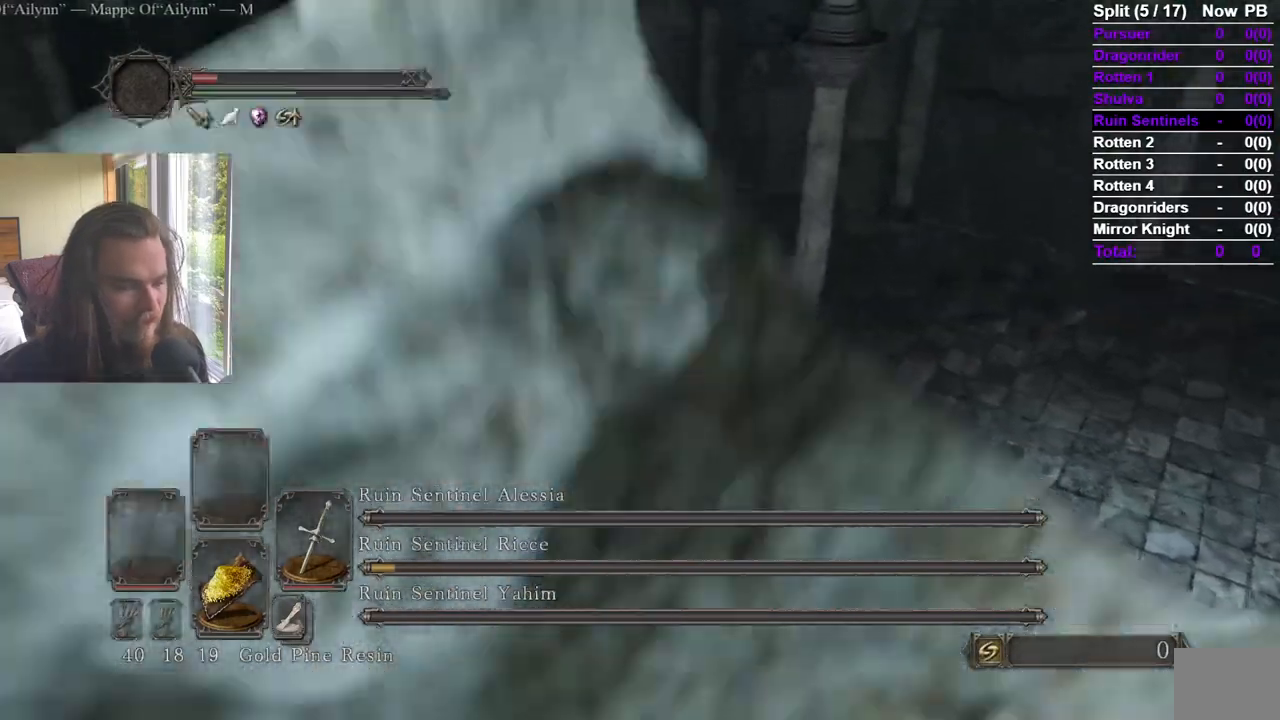
{"buttons": [], "left_stick": "up", "right_stick": "center"}
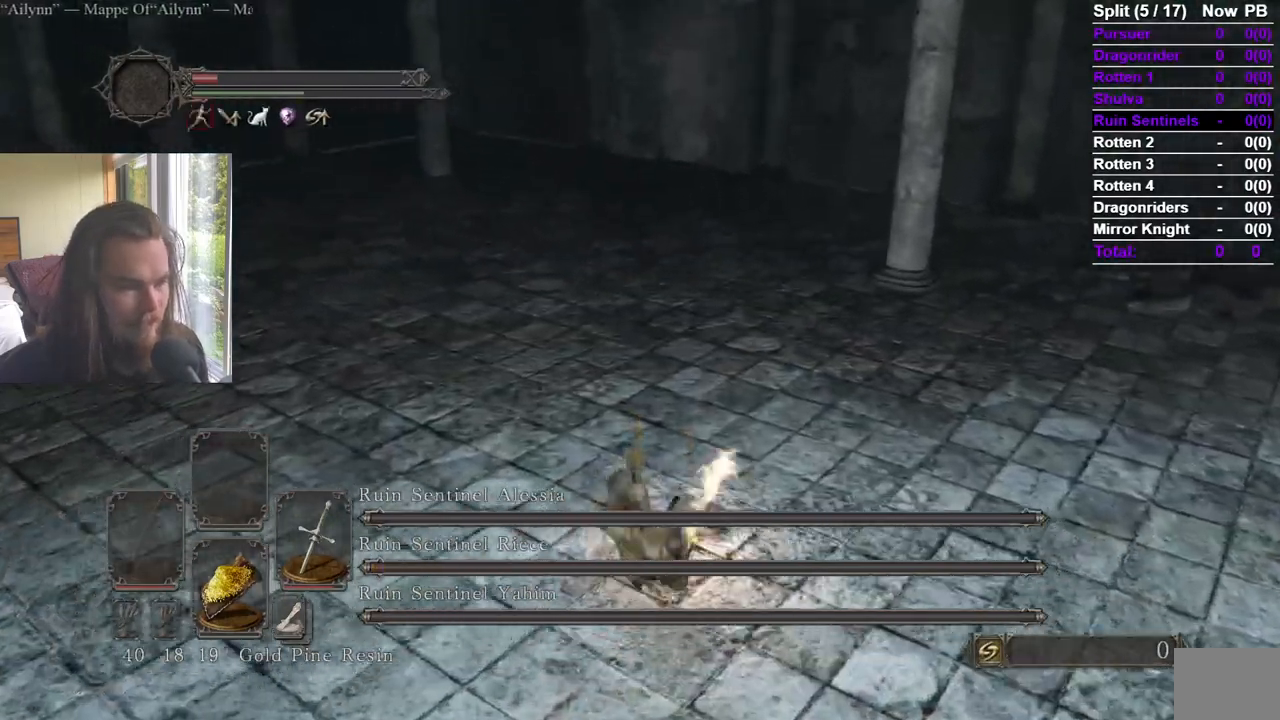
{"buttons": [], "left_stick": "up", "right_stick": "center", "events": [[200, "DPAD_LEFT", "down"], [300, "DPAD_LEFT", "up"]]}